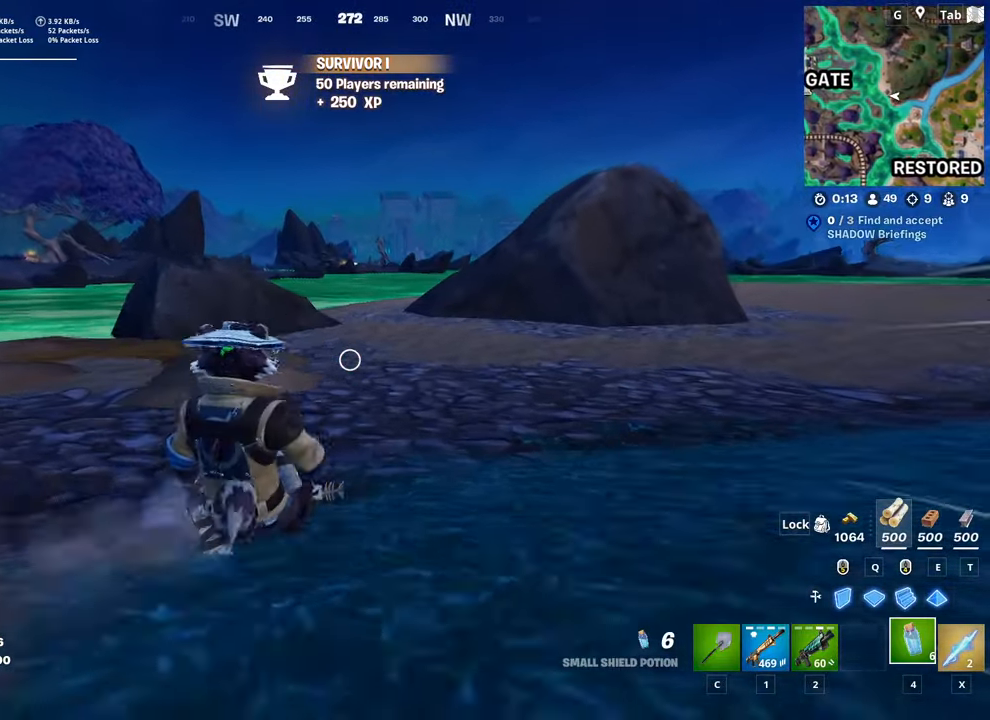
Gameplay with keyboard and mouse; each line is a JSON object with the keys and mouse buttons held at the frame after it. "events" lists presses ("down") and releases ("up") of "1", "2", "3", "4", "5", "a", "alt", "c", "caps_lock", "ctrl", "d", "e", "f", "g", "q", "r", "s", "shift", "space", "t", "tab", "v", "w", "x", "z", "mouse_left", "mouse_wheel" and "mouse_right" between this image and that frame as [ms after this image, input, new state], when the widget could be followed in between. "mouse_left", "mouse_wheel", "mouse_right" = the "left", "wheel", "right" buttons of the "mouse" list. No other keys are recorded. "wheel" means that the mouse wheel is clicked or scrolled. "mouse_move" is the direction in which the mouse moves at that frame (one of eight, or "still"), when it could be read.
{"keys": ["w"], "mouse": [], "mouse_move": "still", "events": [[67, "shift", "up"], [100, "space", "down"], [334, "space", "up"]]}
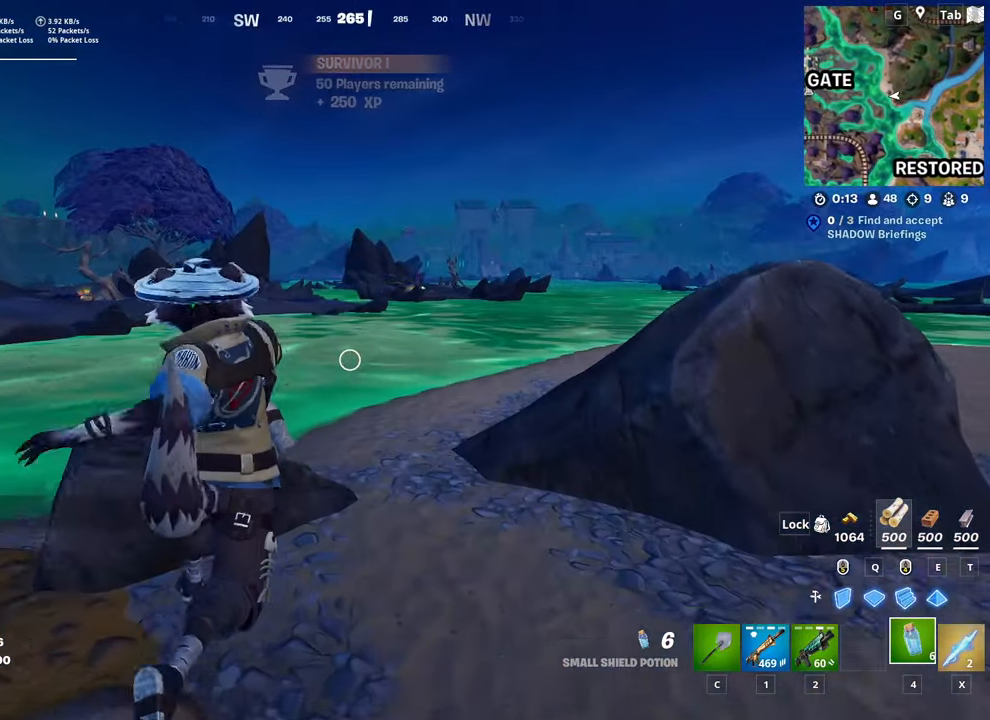
{"keys": ["shift", "w"], "mouse": [], "mouse_move": "left", "events": [[167, "shift", "down"]]}
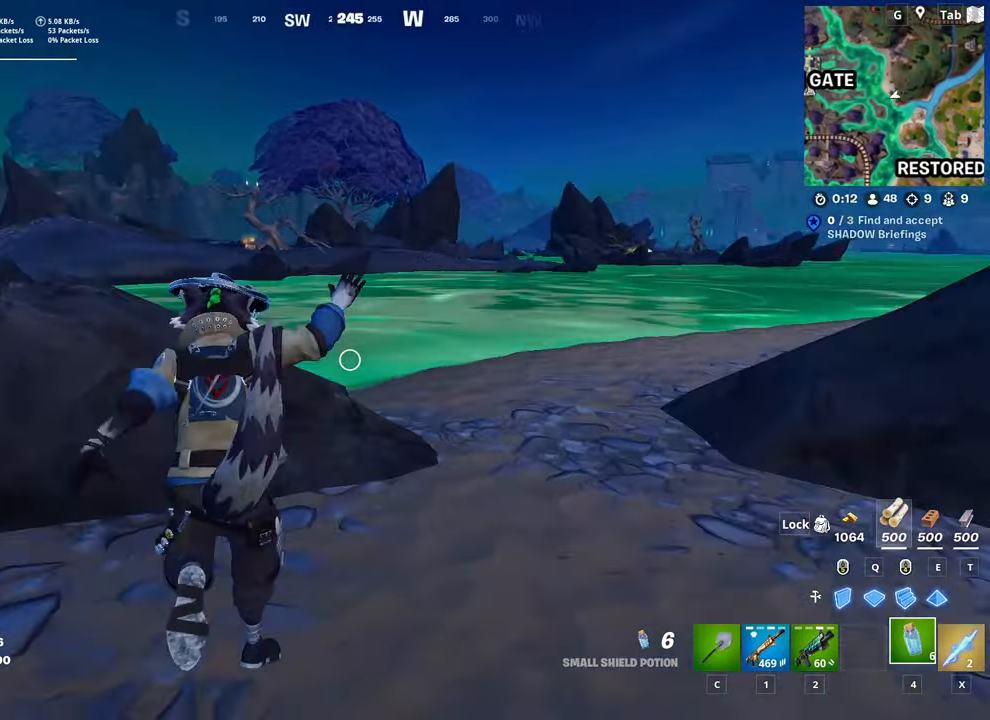
{"keys": ["w"], "mouse": [], "mouse_move": "still", "events": [[134, "space", "down"], [184, "shift", "up"], [417, "space", "up"]]}
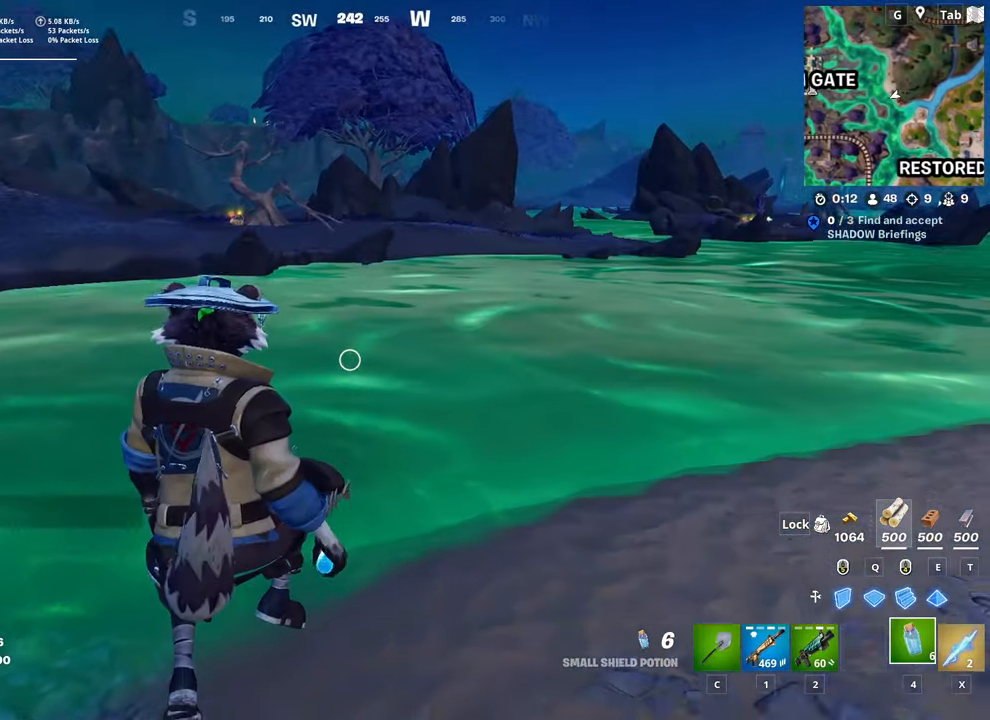
{"keys": ["shift", "w"], "mouse": [], "mouse_move": "still", "events": [[150, "shift", "down"]]}
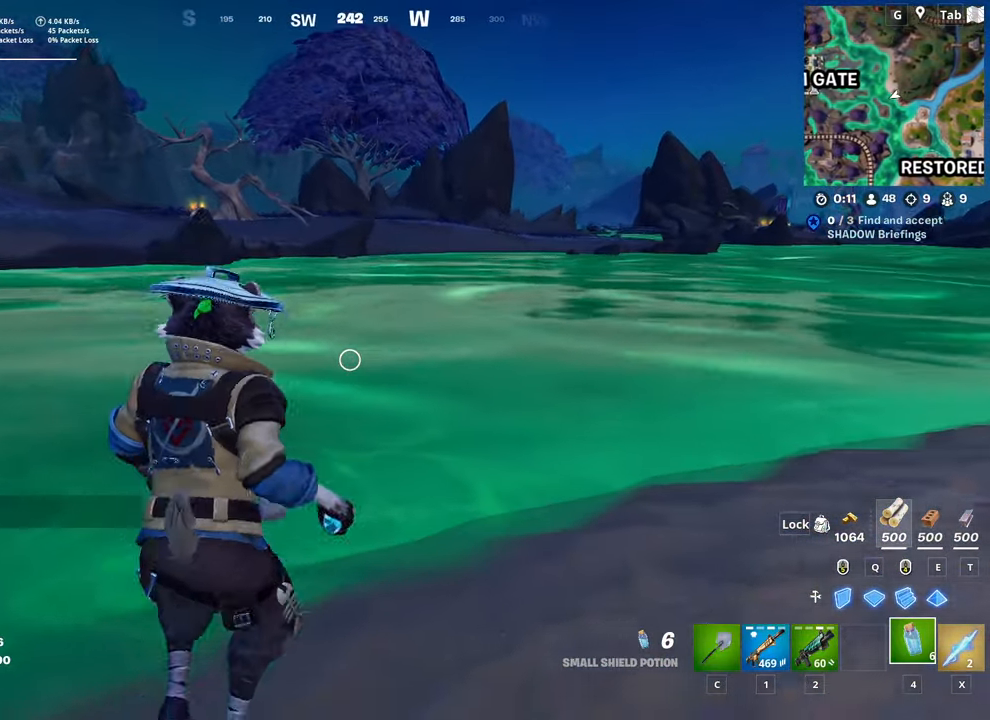
{"keys": ["shift", "w"], "mouse": [], "mouse_move": "up-left", "events": []}
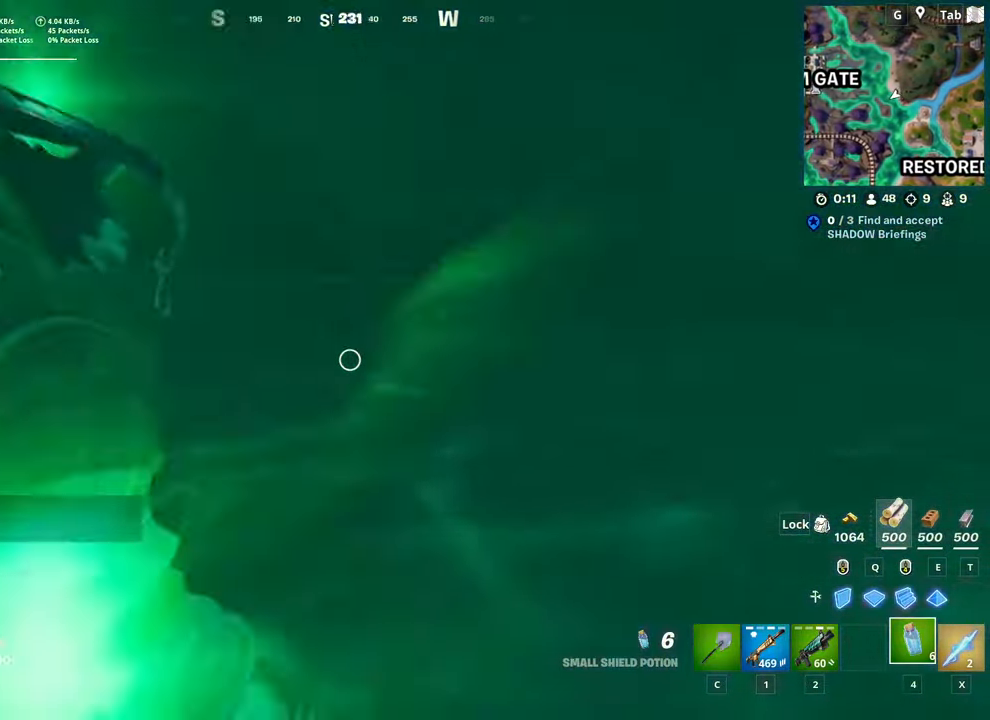
{"keys": ["w"], "mouse": [], "mouse_move": "up", "events": [[50, "shift", "up"], [133, "space", "down"], [317, "space", "up"]]}
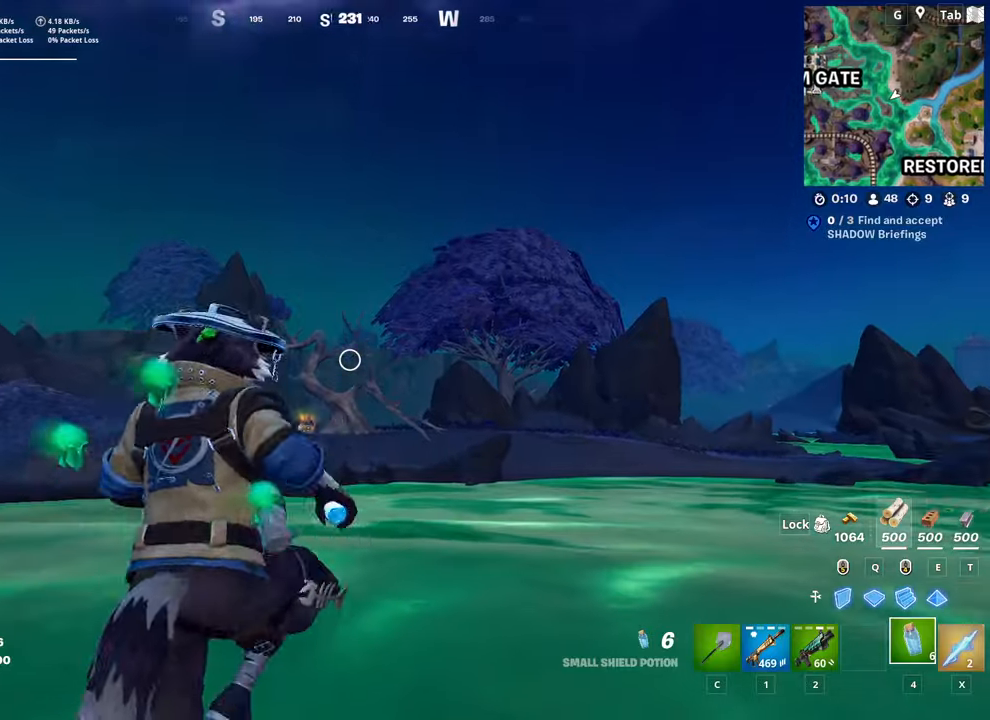
{"keys": ["w"], "mouse": [], "mouse_move": "still", "events": [[50, "space", "down"], [200, "space", "up"], [300, "space", "down"], [434, "space", "up"]]}
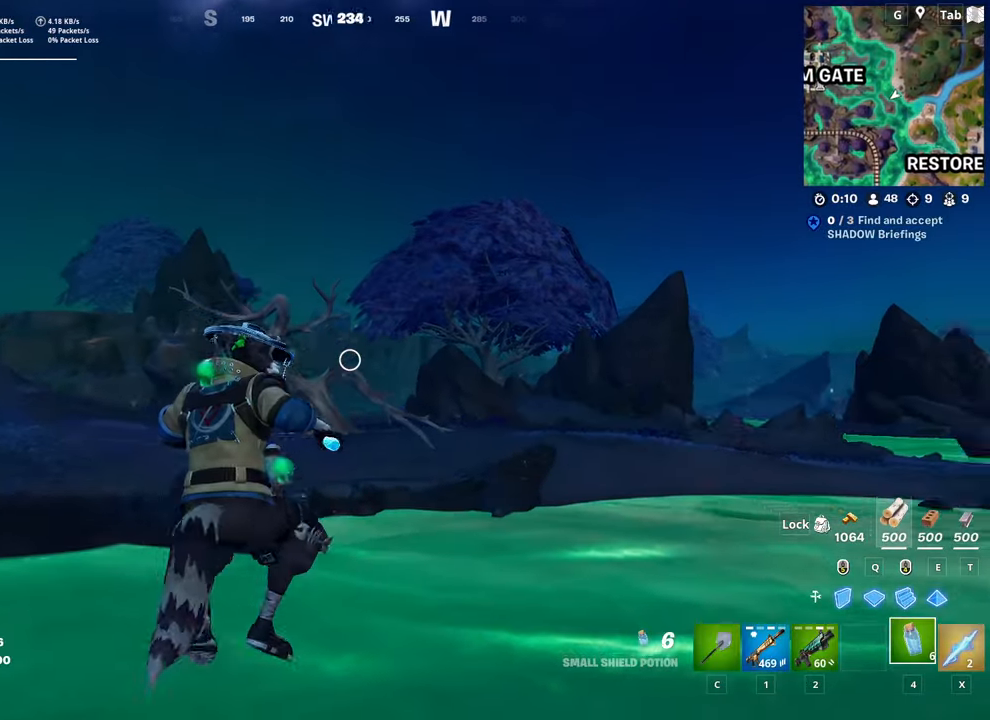
{"keys": ["space", "w"], "mouse": [], "mouse_move": "still", "events": [[17, "space", "down"], [167, "space", "up"], [251, "space", "down"], [351, "space", "up"], [451, "space", "down"]]}
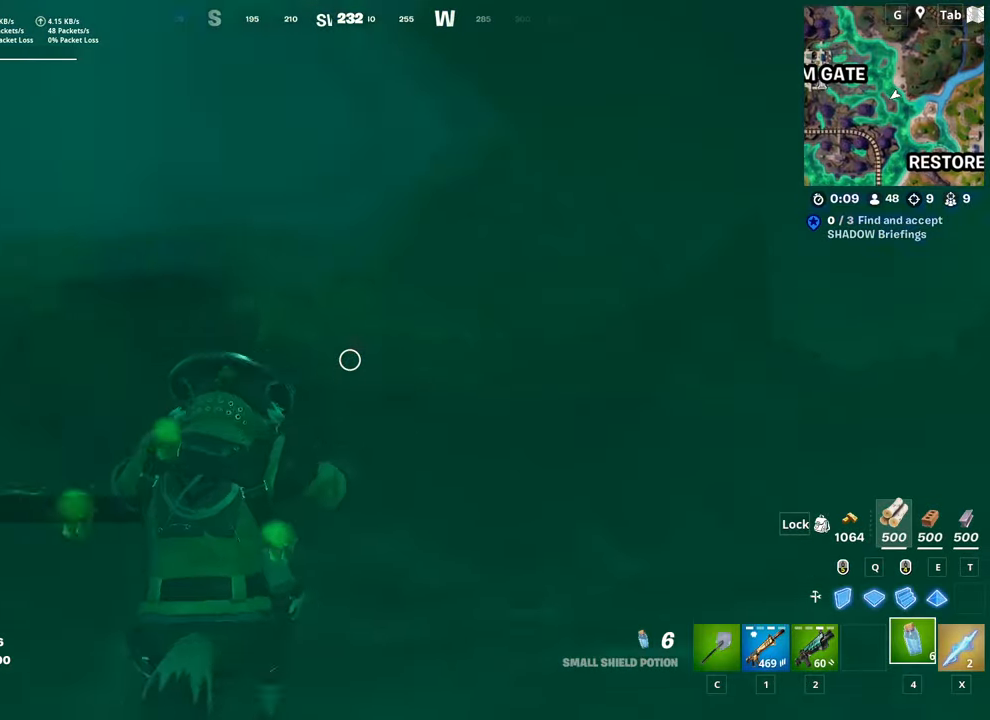
{"keys": ["space", "w"], "mouse": [], "mouse_move": "right", "events": [[83, "space", "up"], [133, "space", "down"], [267, "space", "up"], [367, "space", "down"]]}
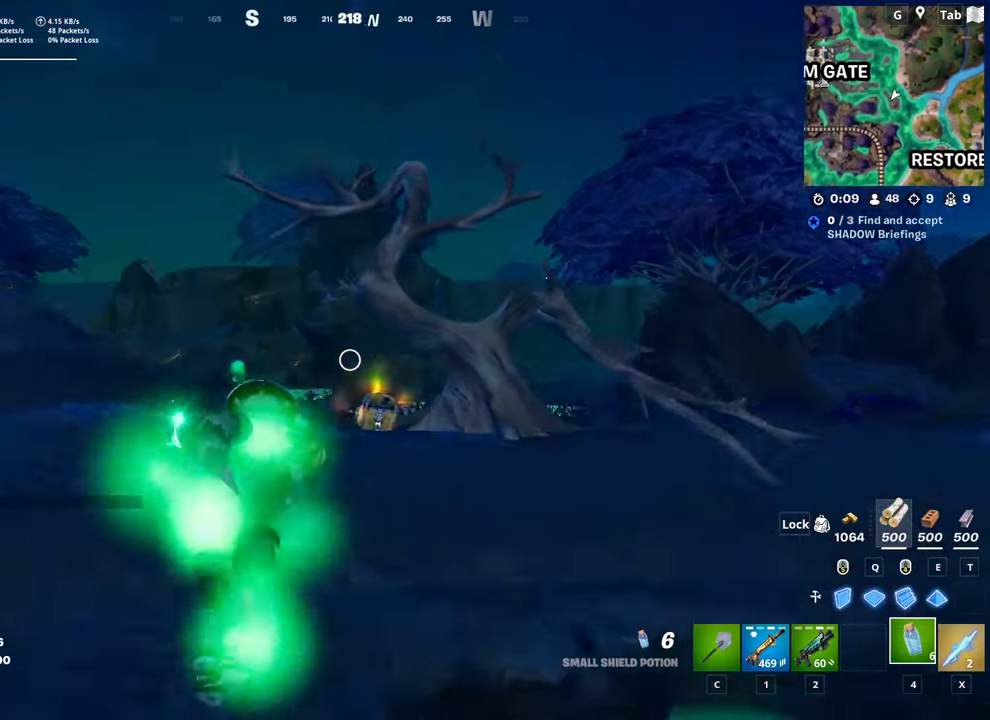
{"keys": ["w"], "mouse": [], "mouse_move": "still", "events": [[50, "space", "up"]]}
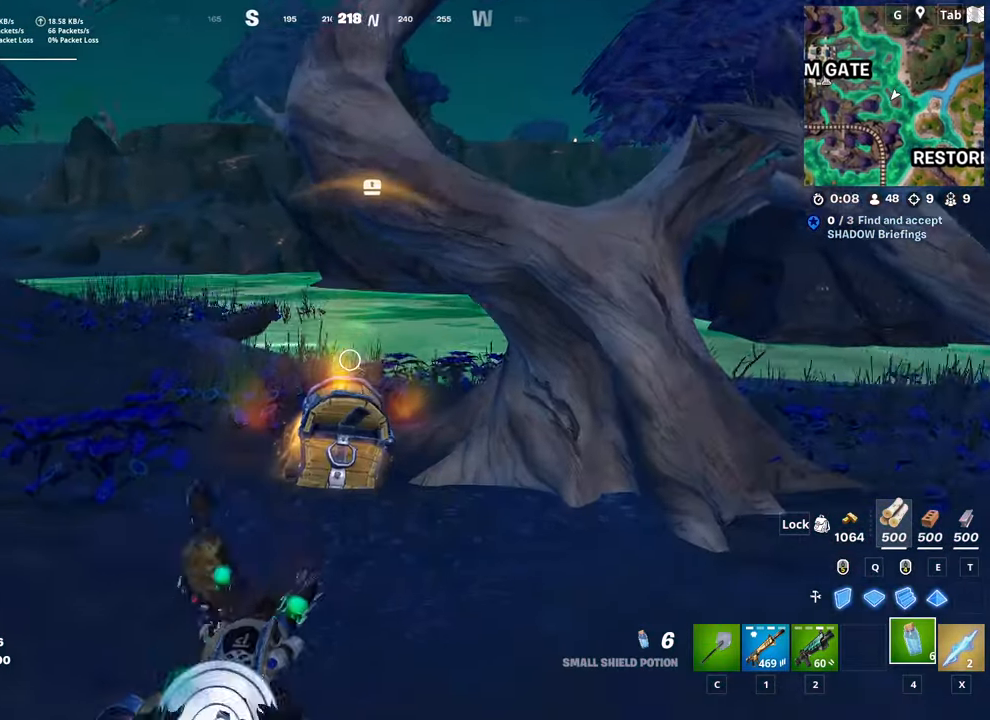
{"keys": ["shift"], "mouse": [], "mouse_move": "still", "events": [[167, "w", "up"], [250, "mouse_wheel", "down"], [400, "shift", "down"], [500, "mouse_wheel", "up"]]}
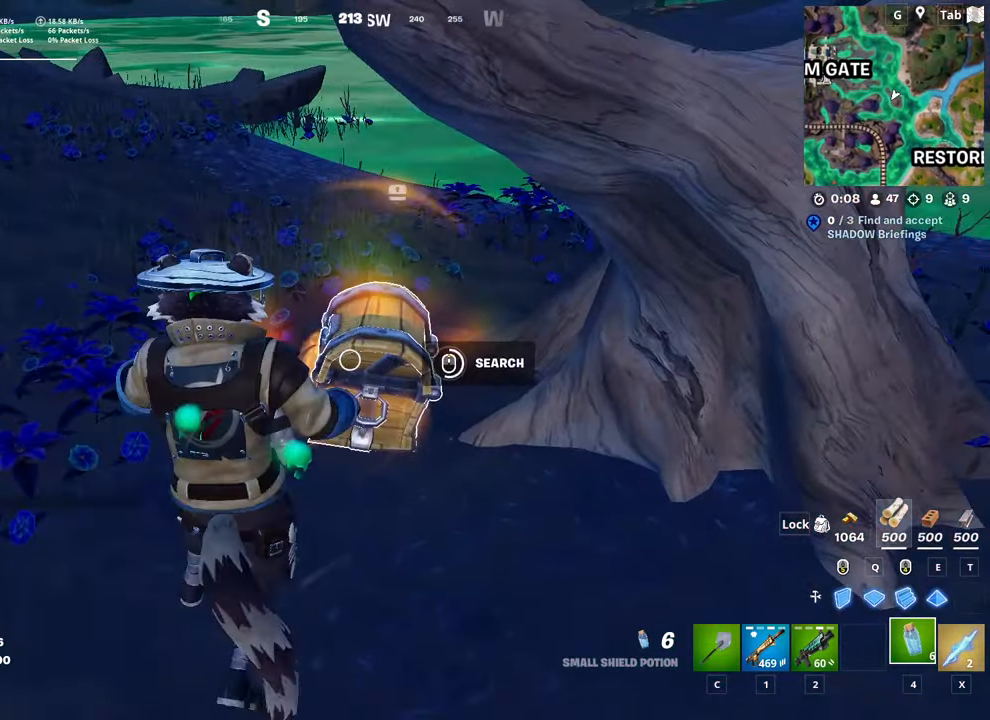
{"keys": ["space", "w"], "mouse": [], "mouse_move": "down", "events": [[100, "shift", "up"], [417, "w", "down"], [501, "space", "down"]]}
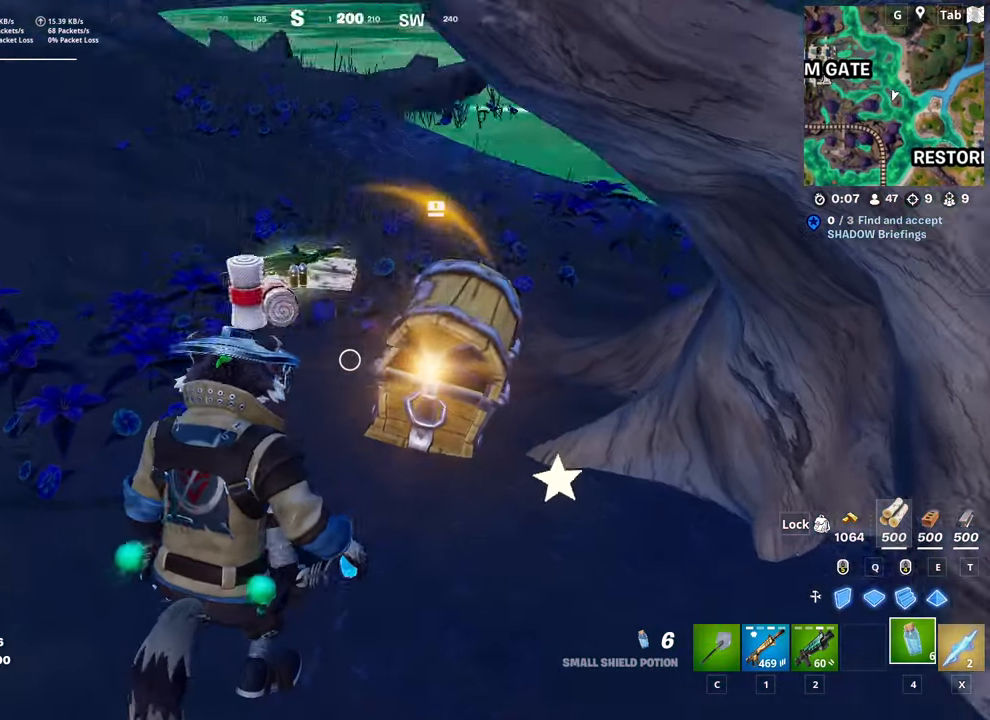
{"keys": ["w"], "mouse": [], "mouse_move": "up-right", "events": [[200, "space", "up"]]}
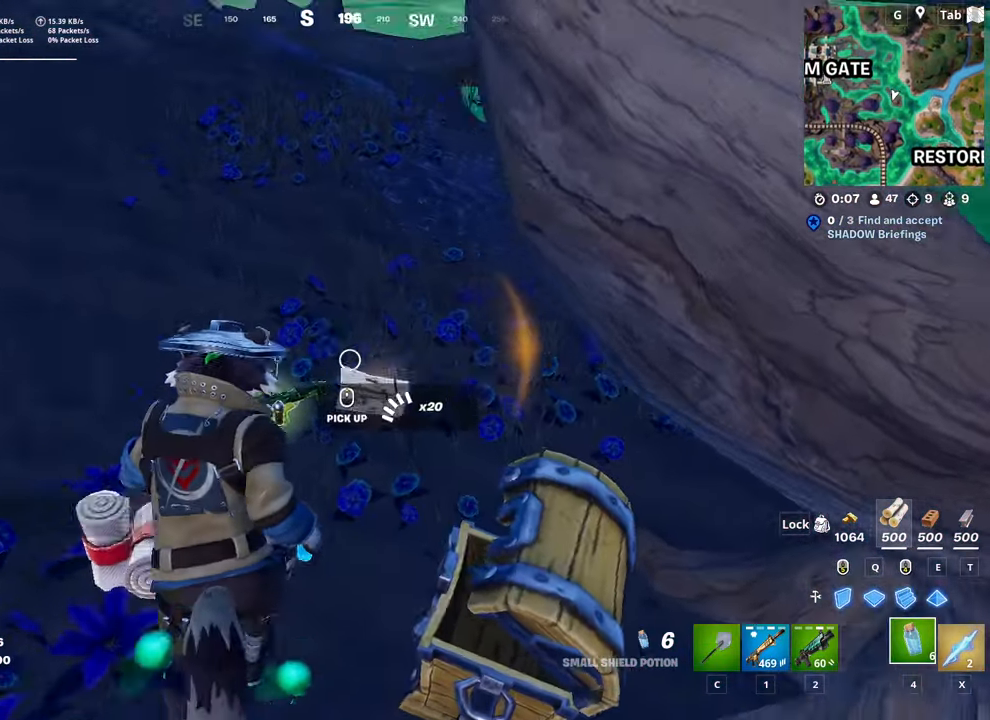
{"keys": ["w"], "mouse": [], "mouse_move": "right", "events": [[217, "ctrl", "down"], [484, "ctrl", "up"]]}
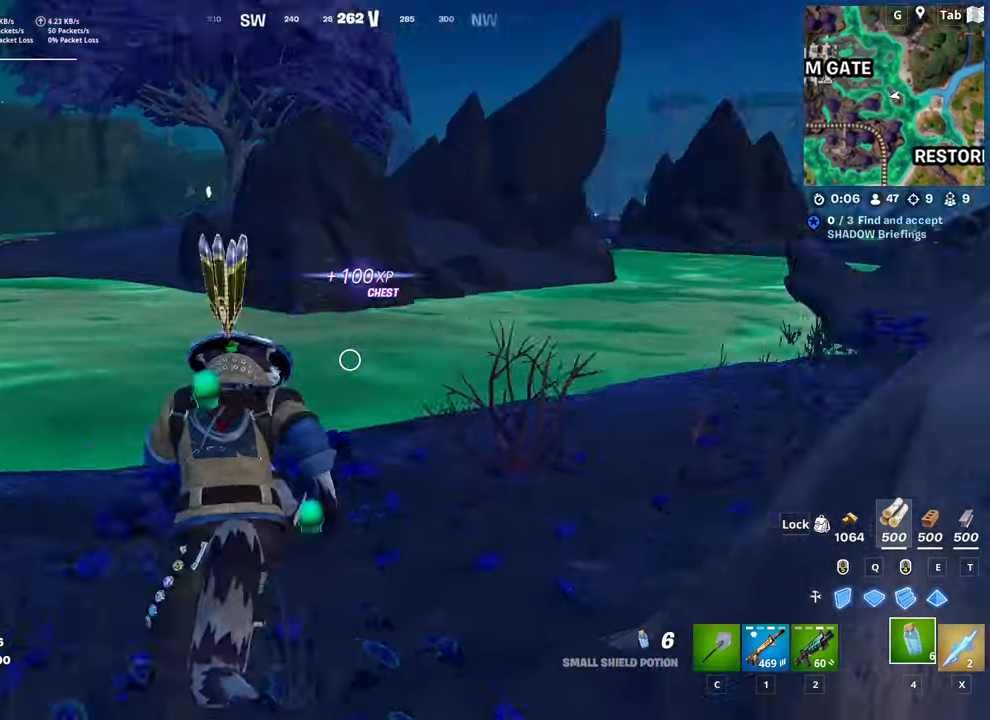
{"keys": ["a", "w"], "mouse": [], "mouse_move": "still", "events": [[317, "a", "down"]]}
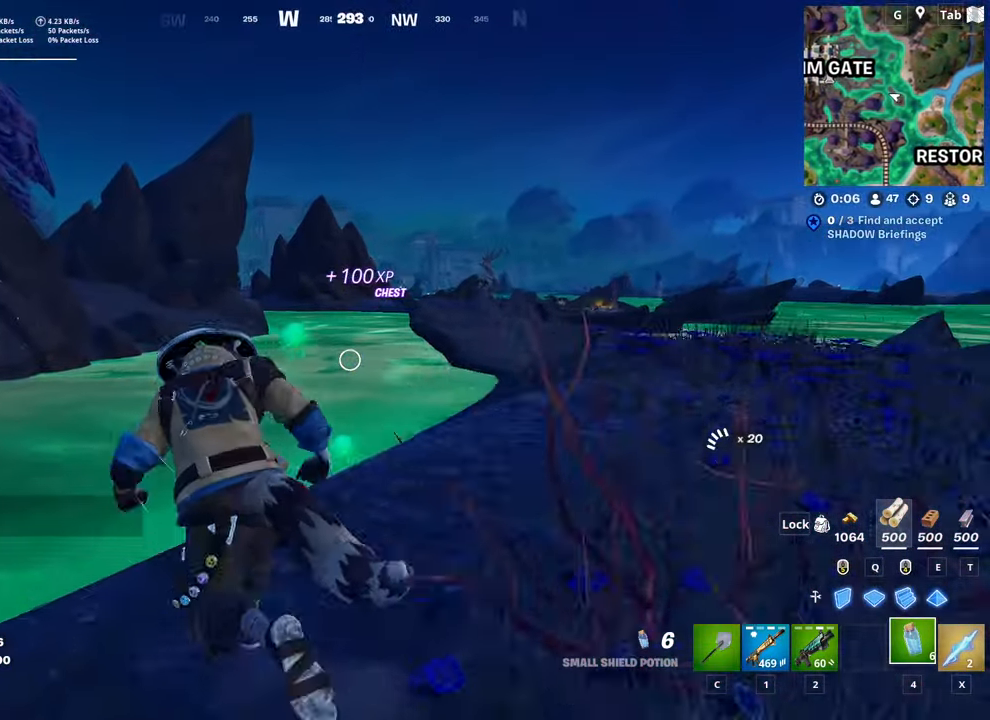
{"keys": ["w"], "mouse": [], "mouse_move": "still", "events": [[150, "space", "down"], [284, "a", "up"], [384, "space", "up"]]}
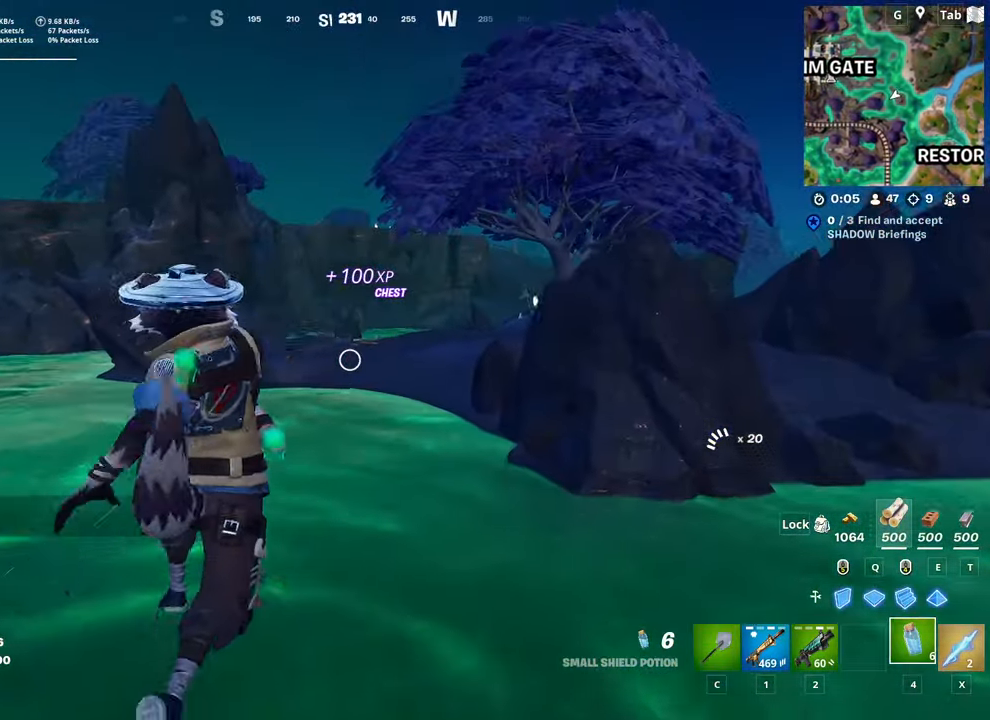
{"keys": ["w"], "mouse": [], "mouse_move": "still", "events": [[217, "space", "down"], [350, "space", "up"]]}
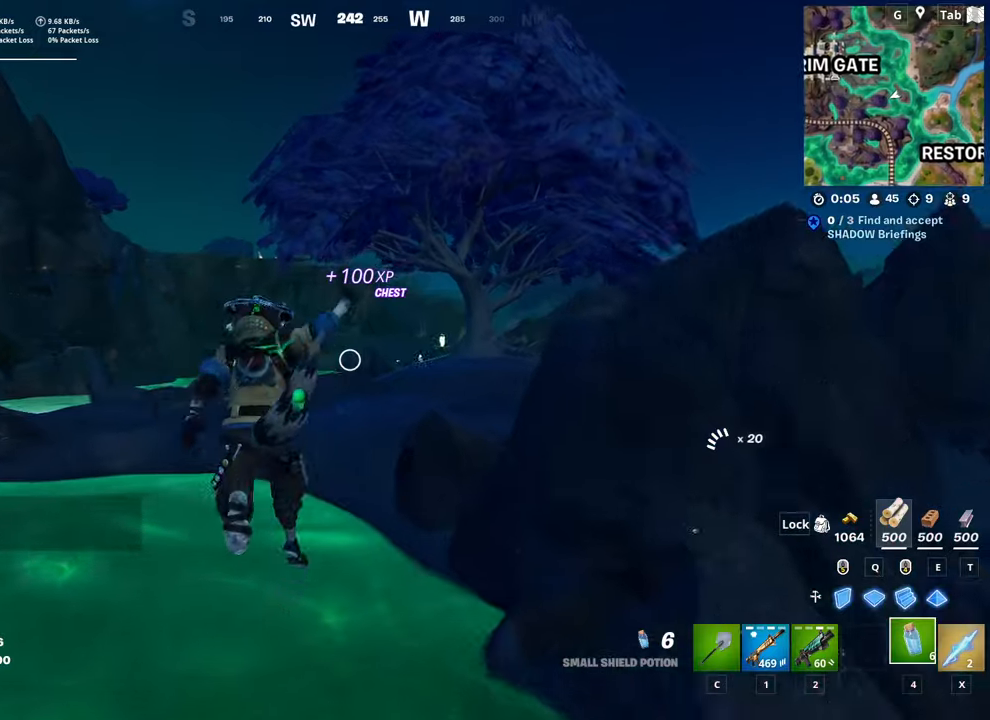
{"keys": ["tab", "w"], "mouse": [], "mouse_move": "still", "events": [[500, "tab", "down"]]}
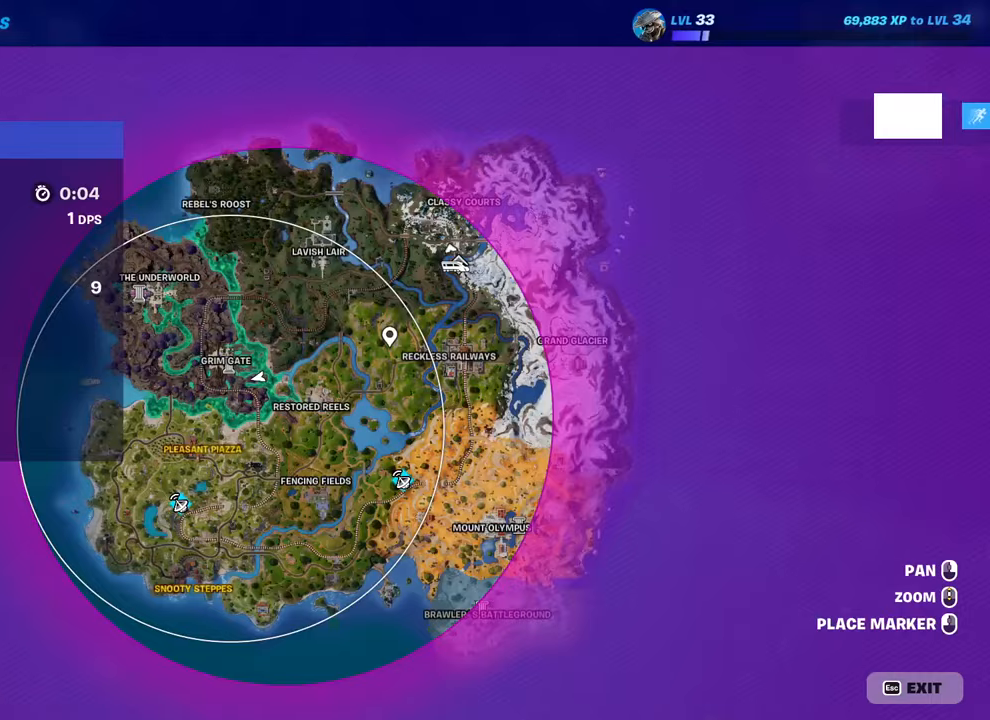
{"keys": ["w"], "mouse": [], "mouse_move": "left", "events": [[251, "tab", "up"]]}
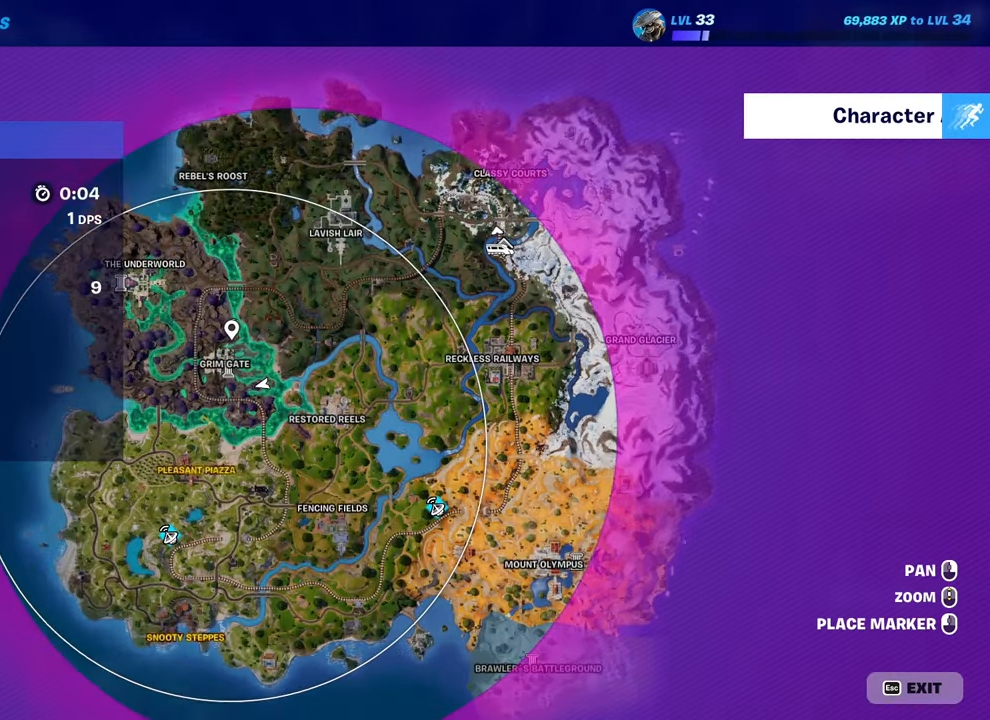
{"keys": ["w"], "mouse": [], "mouse_move": "still", "events": [[33, "mouse_wheel", "down"], [117, "mouse_wheel", "up"]]}
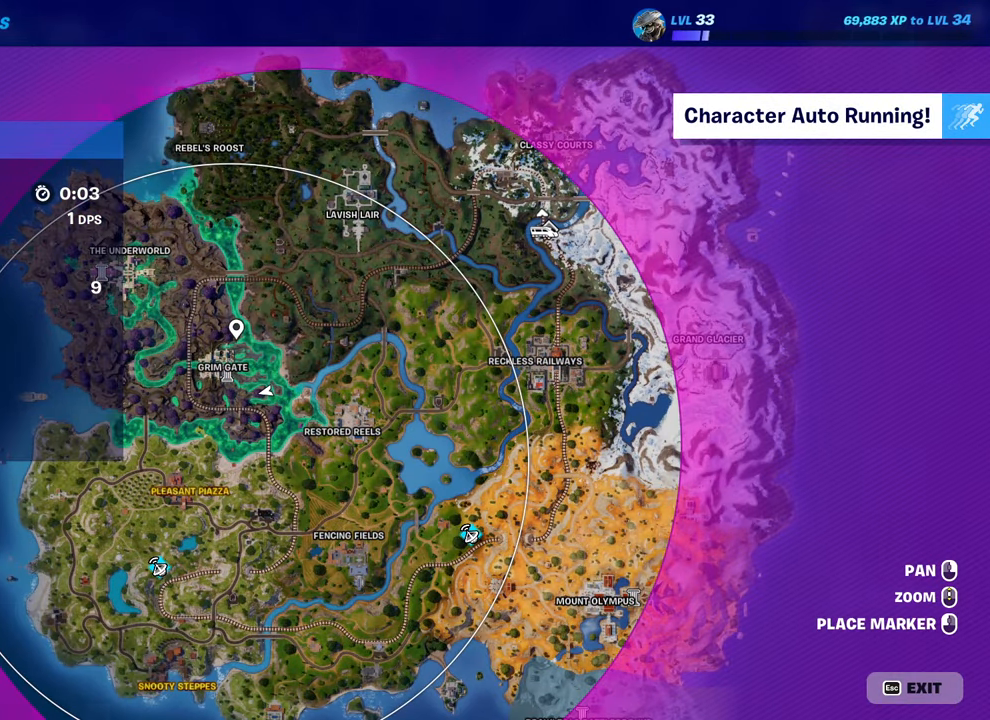
{"keys": ["w"], "mouse": [], "mouse_move": "still", "events": [[234, "tab", "down"], [417, "tab", "up"]]}
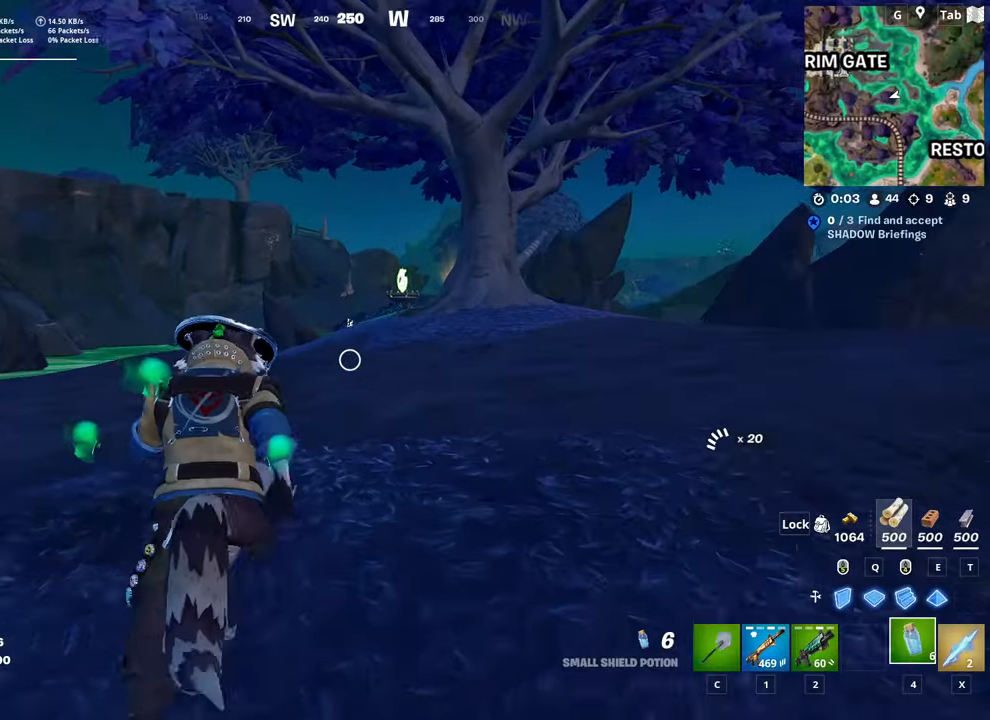
{"keys": ["a", "space", "w"], "mouse": [], "mouse_move": "still", "events": [[50, "a", "down"], [384, "space", "down"]]}
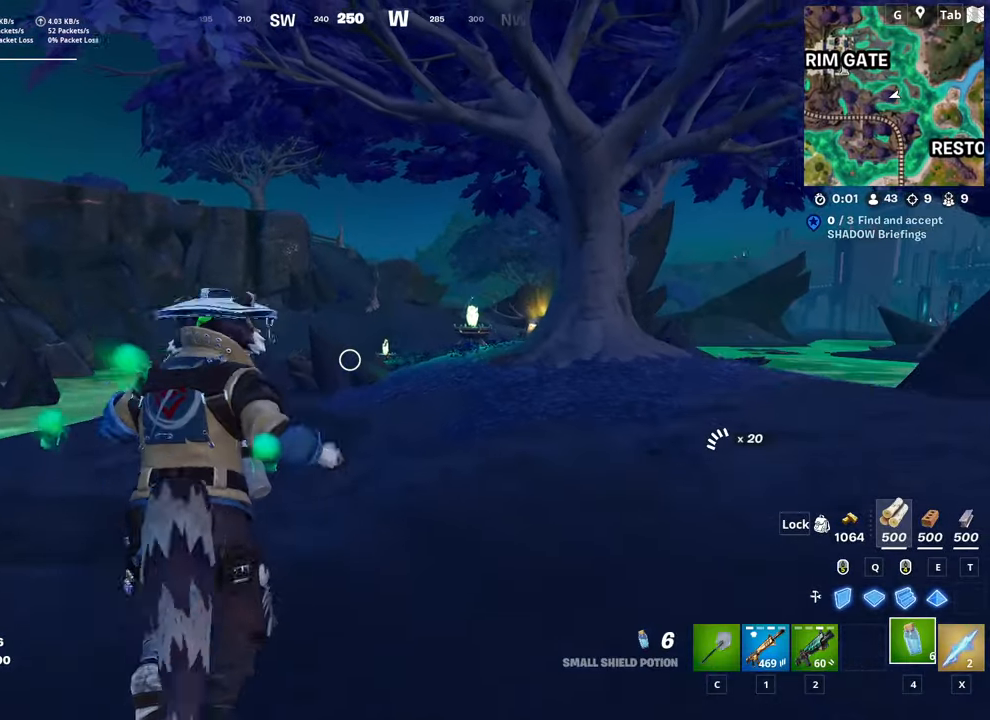
{"keys": ["w"], "mouse": [], "mouse_move": "still", "events": [[184, "a", "up"], [184, "space", "up"]]}
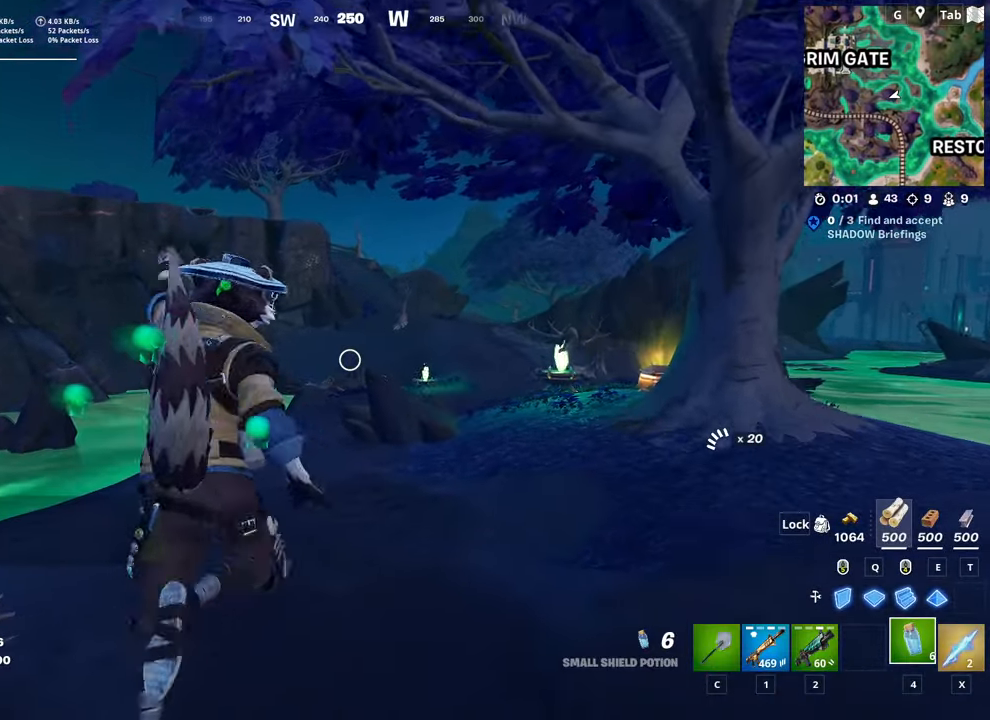
{"keys": ["w"], "mouse": [], "mouse_move": "right", "events": []}
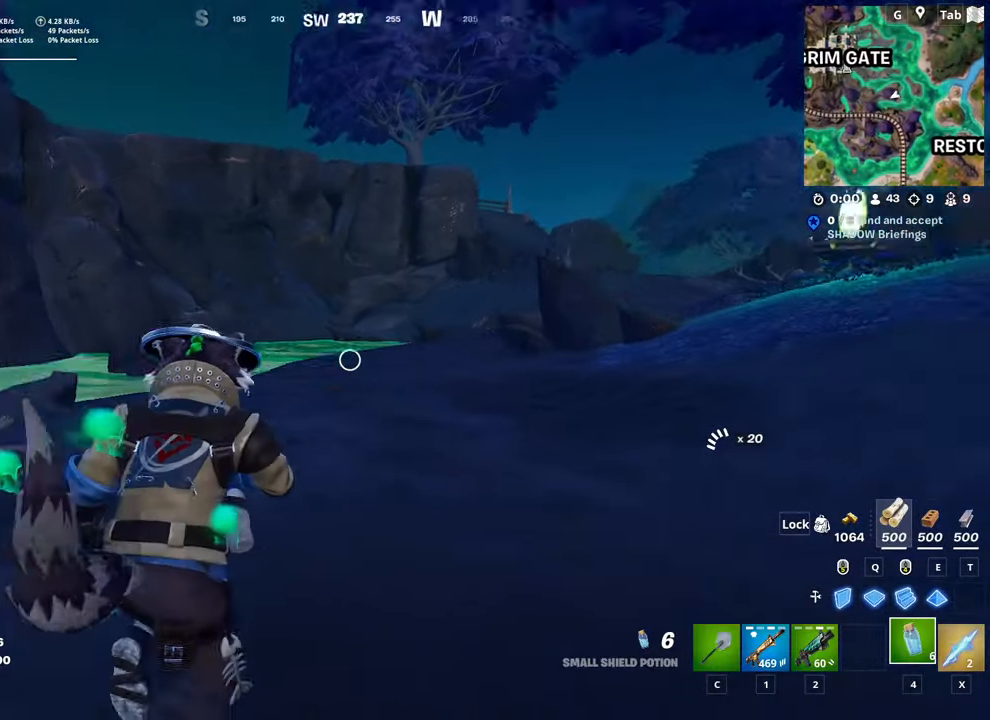
{"keys": ["space", "w"], "mouse": [], "mouse_move": "still", "events": [[467, "space", "down"]]}
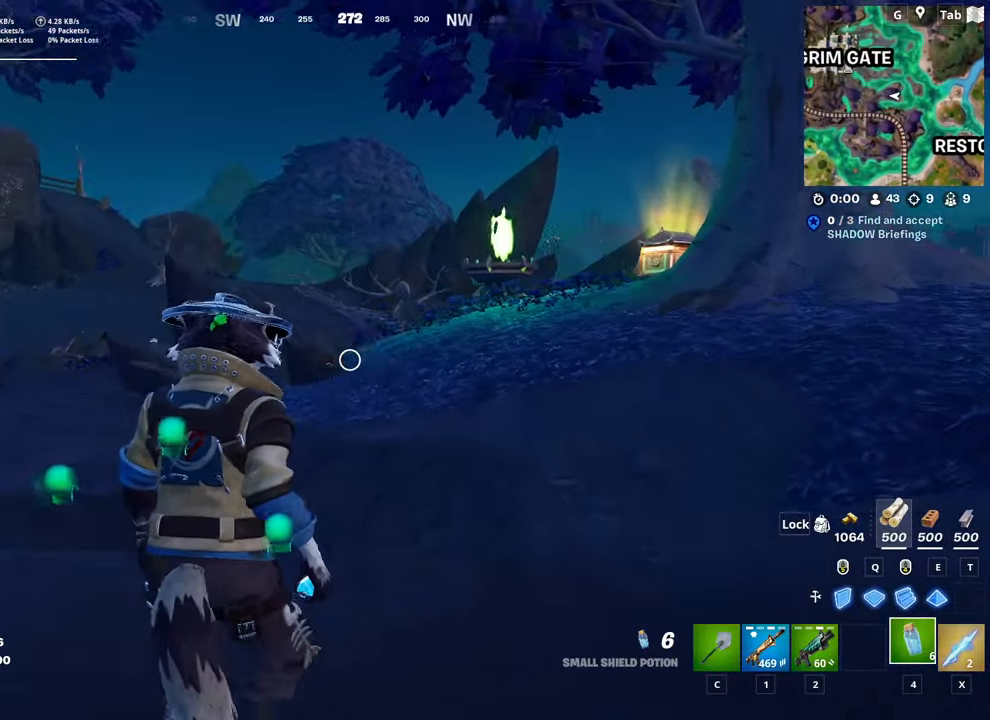
{"keys": ["d", "w"], "mouse": [], "mouse_move": "still", "events": [[50, "space", "up"], [300, "d", "down"]]}
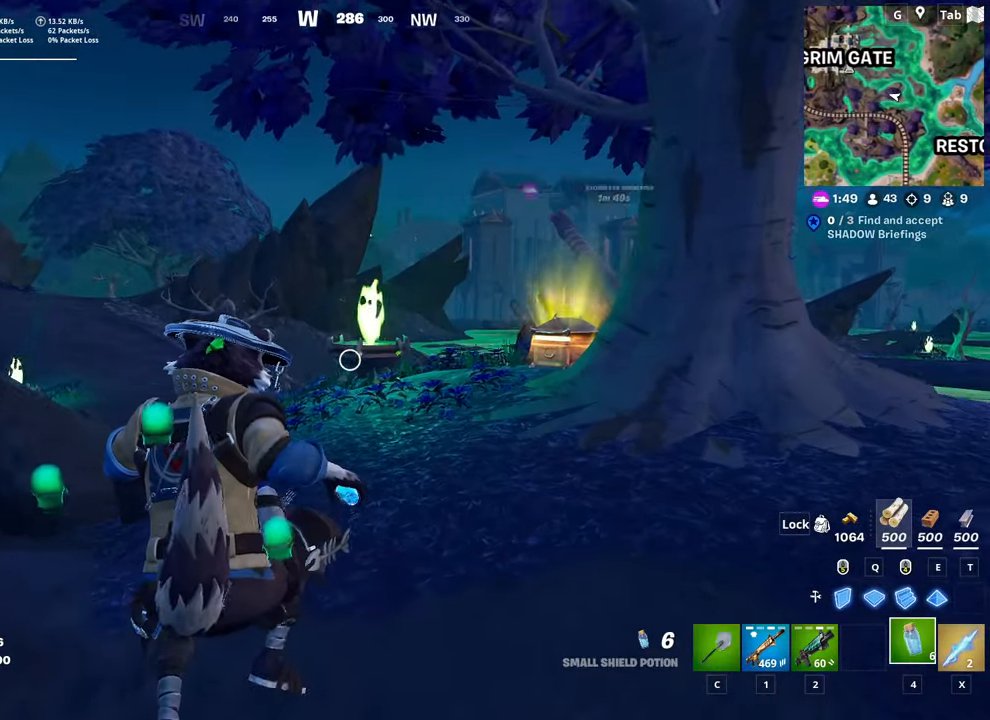
{"keys": ["d", "space", "w"], "mouse": [], "mouse_move": "still", "events": [[350, "space", "down"]]}
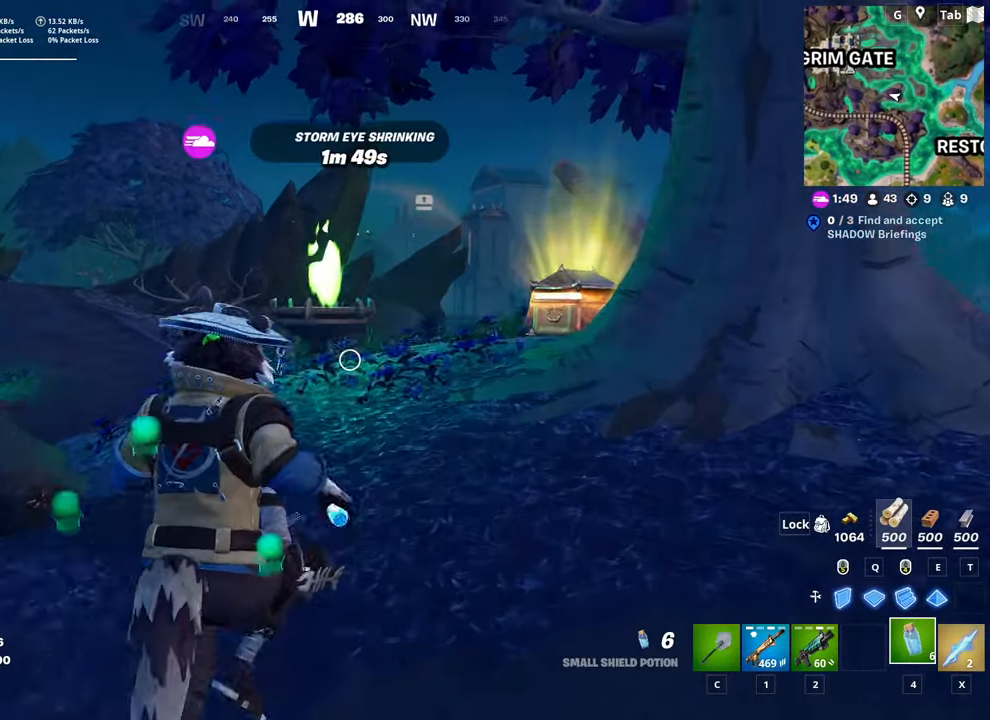
{"keys": ["c", "w"], "mouse": [], "mouse_move": "still", "events": [[33, "d", "up"], [84, "space", "up"], [501, "c", "down"]]}
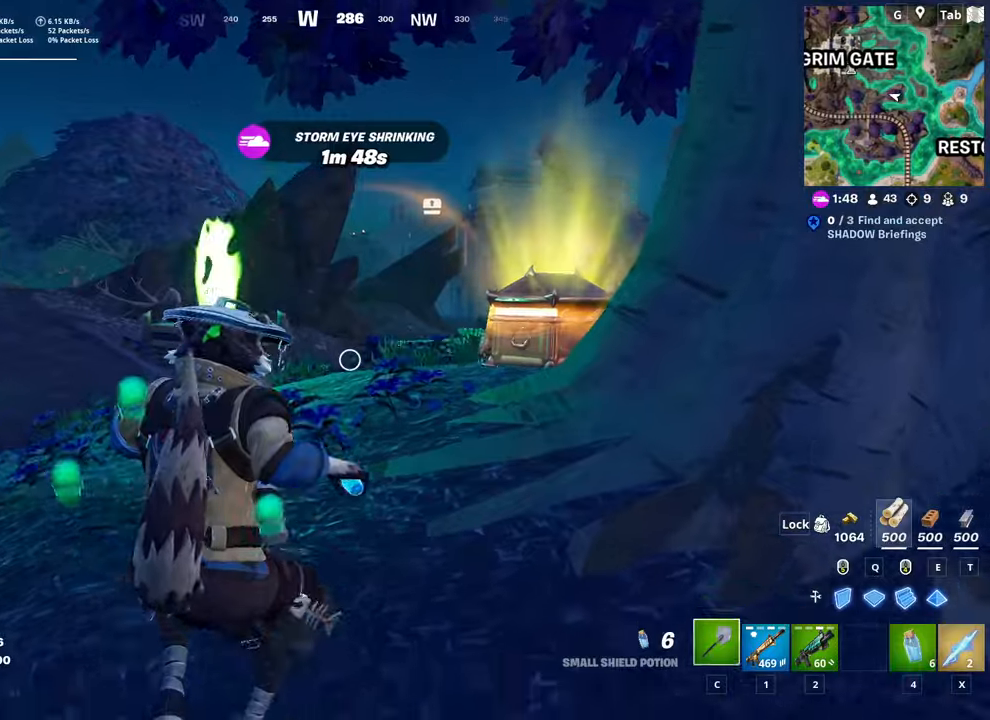
{"keys": ["w"], "mouse": [], "mouse_move": "right", "events": [[84, "c", "up"], [267, "a", "down"], [367, "a", "up"]]}
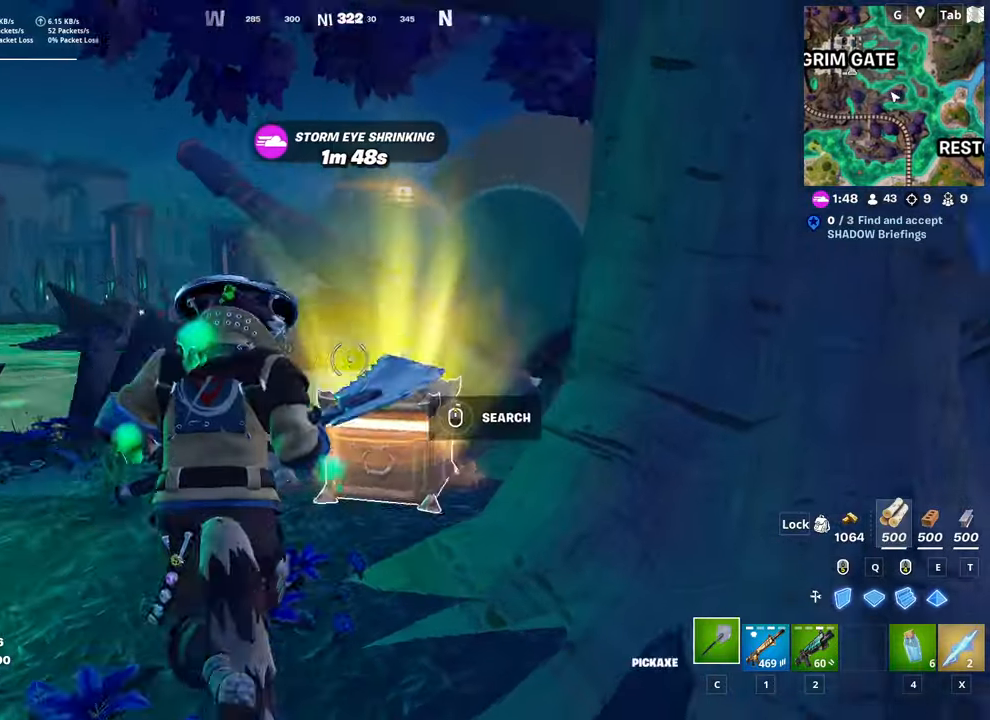
{"keys": [], "mouse": [], "mouse_move": "still", "events": [[16, "mouse_wheel", "down"], [100, "w", "up"], [250, "mouse_wheel", "up"], [250, "shift", "down"], [433, "shift", "up"]]}
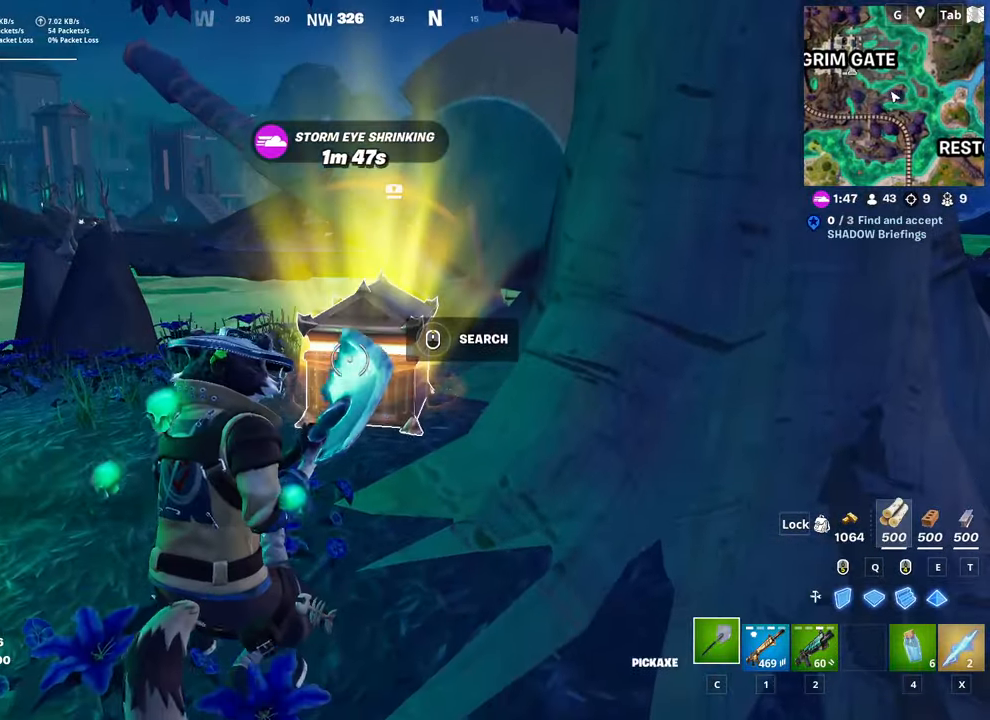
{"keys": ["a", "w"], "mouse": [], "mouse_move": "still", "events": [[167, "w", "down"], [217, "space", "down"], [350, "a", "down"], [451, "space", "up"]]}